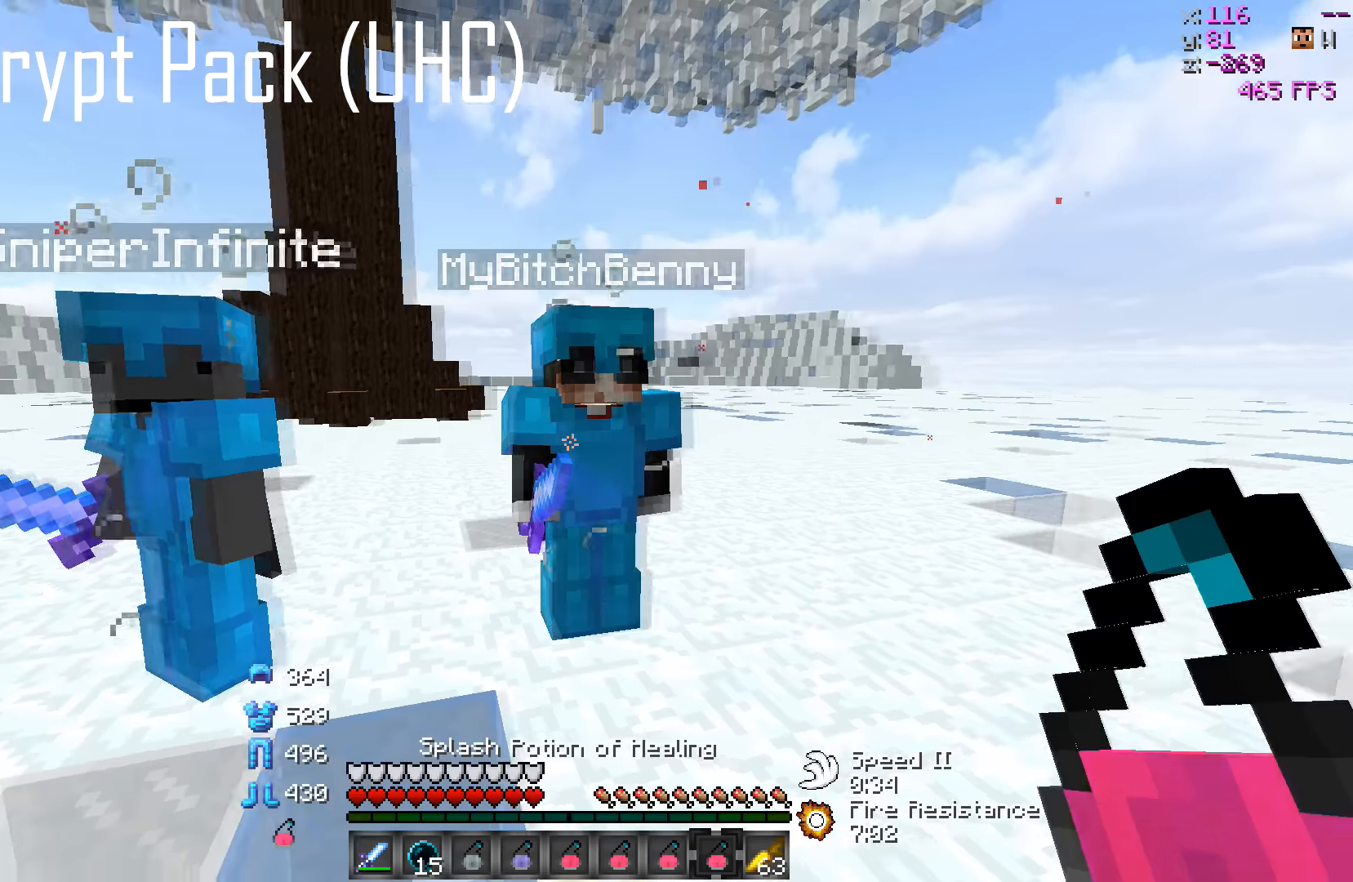
Gameplay with keyboard; each line is a JSON object with the keys held at the frame after it. "events" lists presses ("down") and releases ("up") of "a", "d", "s" and "w" between this image and that frame as [ms after this image, input, new state], when the widget could be followed in between. No other keys are recorded. Mouse input is not recorded.
{"keys": ["a", "s"], "events": [[383, "s", "down"], [483, "a", "down"]]}
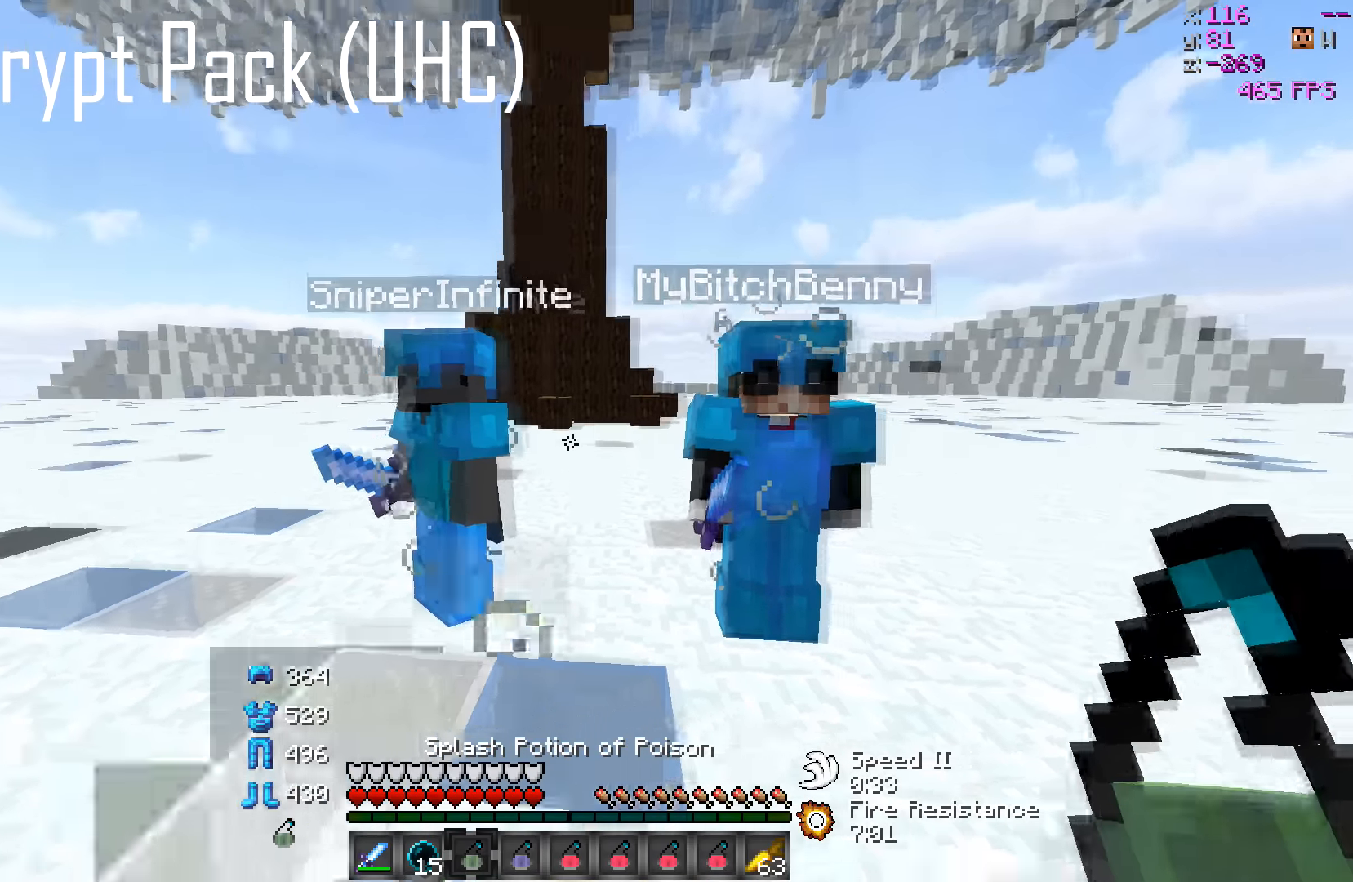
{"keys": ["w"], "events": [[67, "s", "up"], [117, "a", "up"], [150, "s", "down"], [317, "s", "up"], [500, "w", "down"]]}
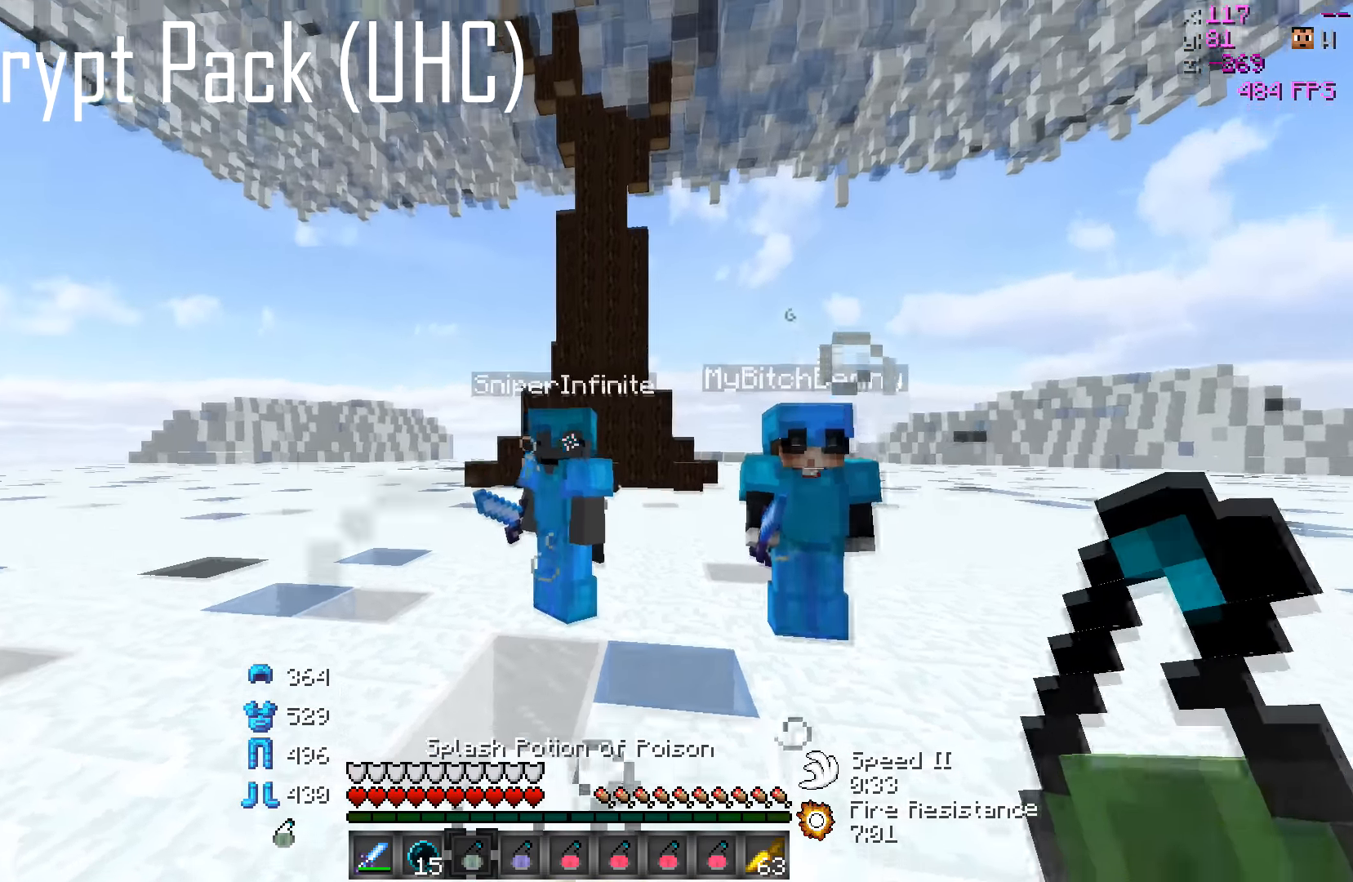
{"keys": [], "events": [[117, "w", "up"], [250, "s", "down"], [417, "s", "up"]]}
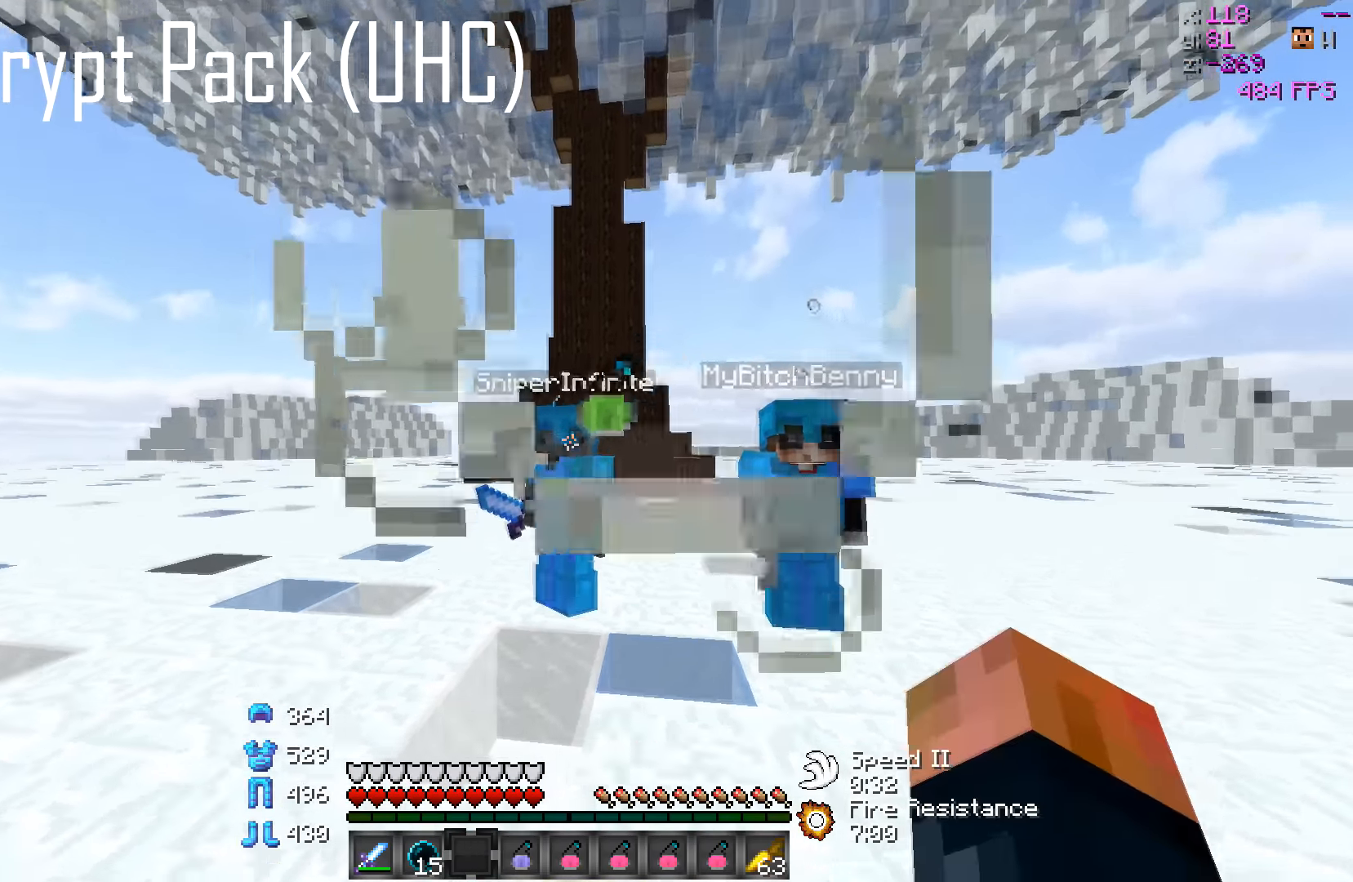
{"keys": [], "events": []}
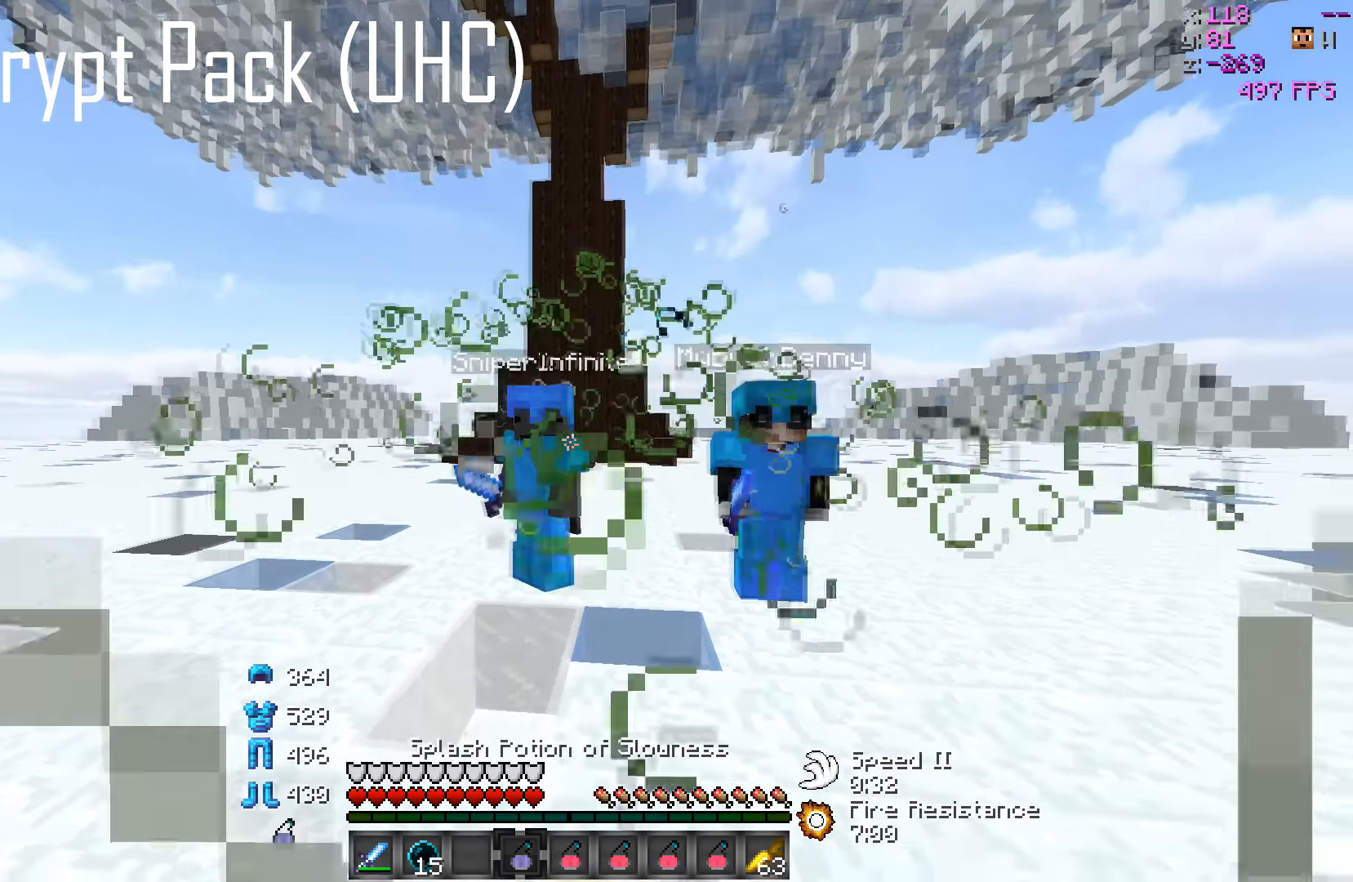
{"keys": [], "events": []}
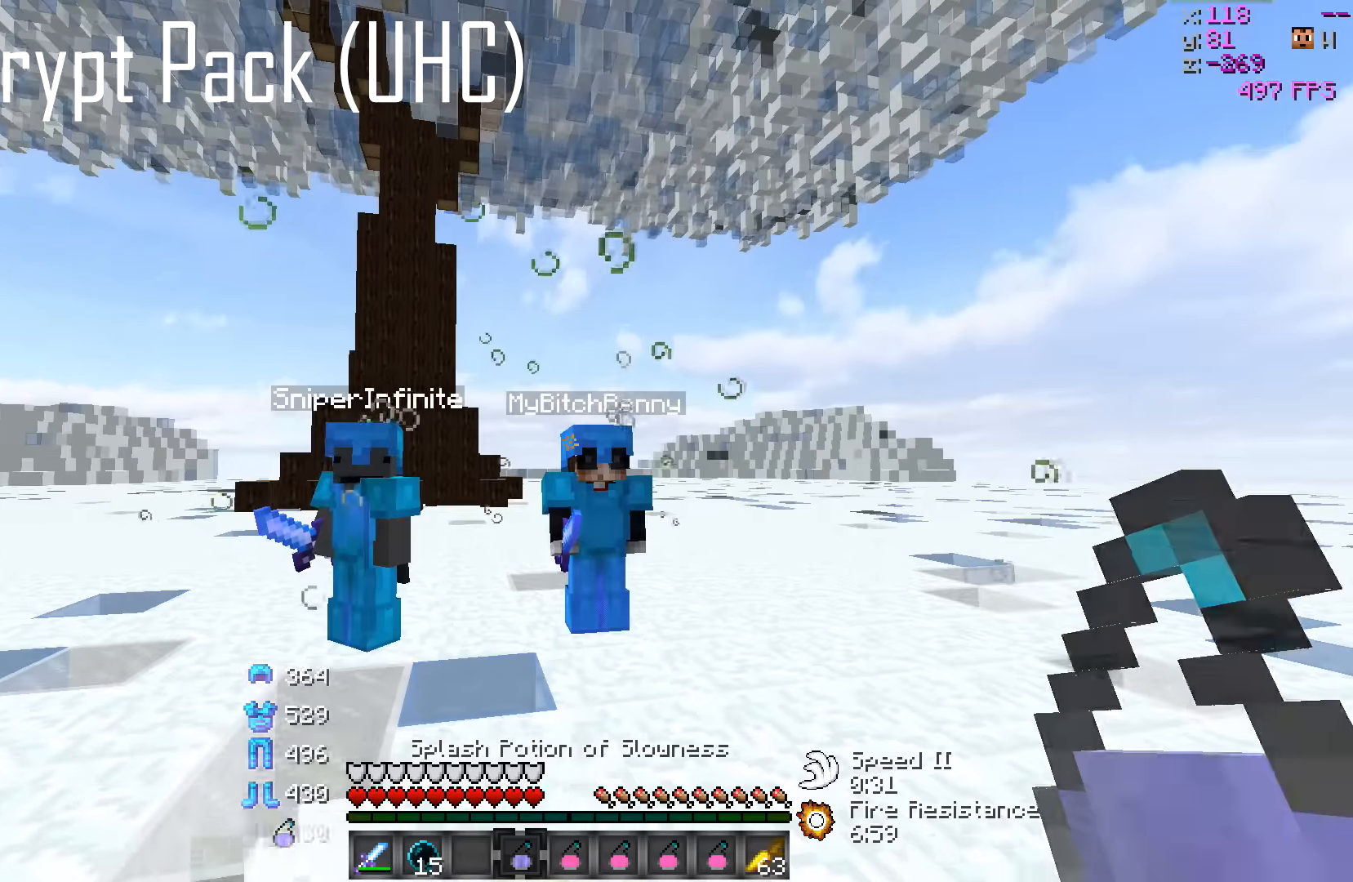
{"keys": [], "events": [[150, "s", "down"], [366, "s", "up"]]}
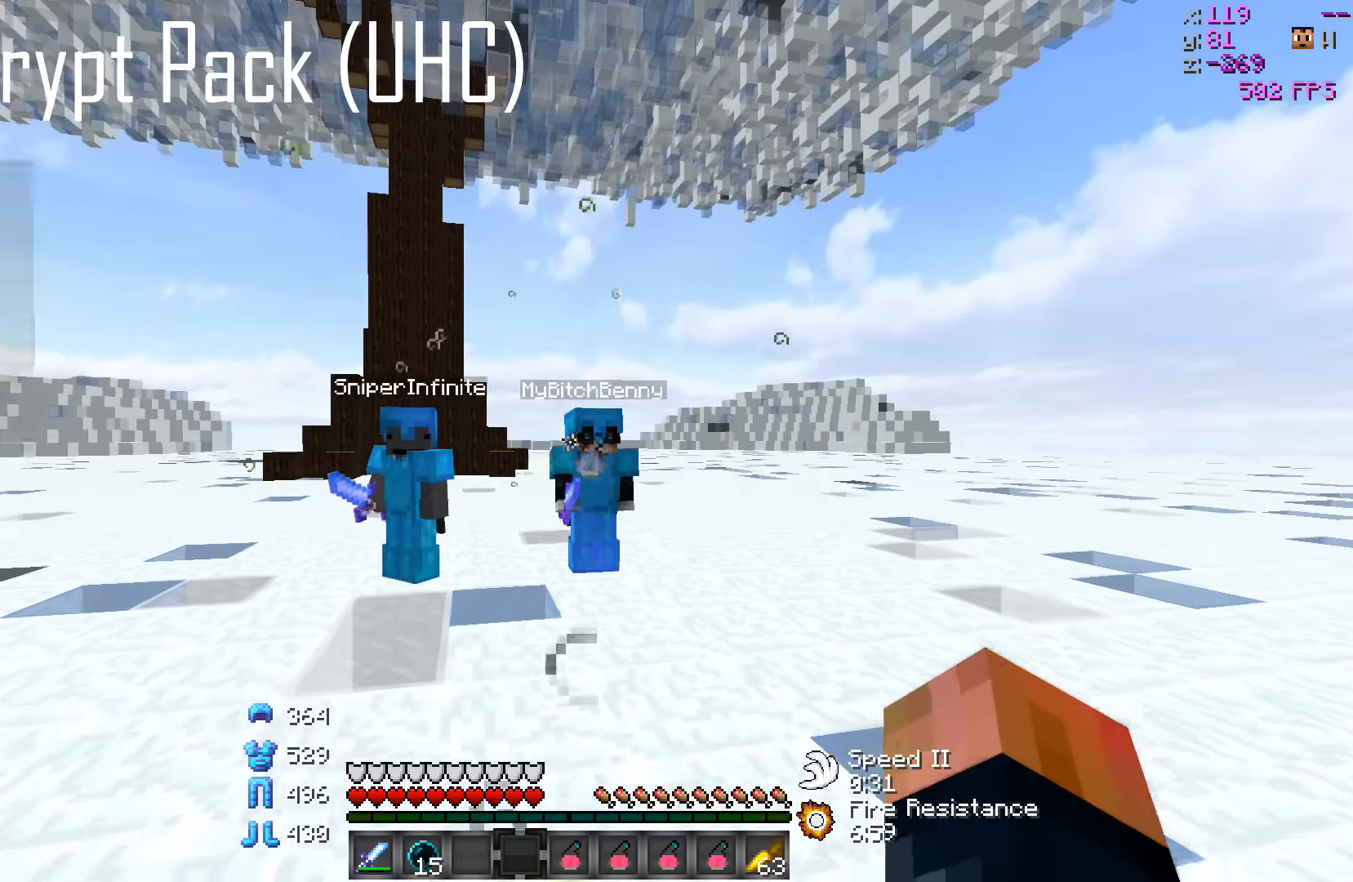
{"keys": [], "events": [[250, "w", "down"], [466, "w", "up"]]}